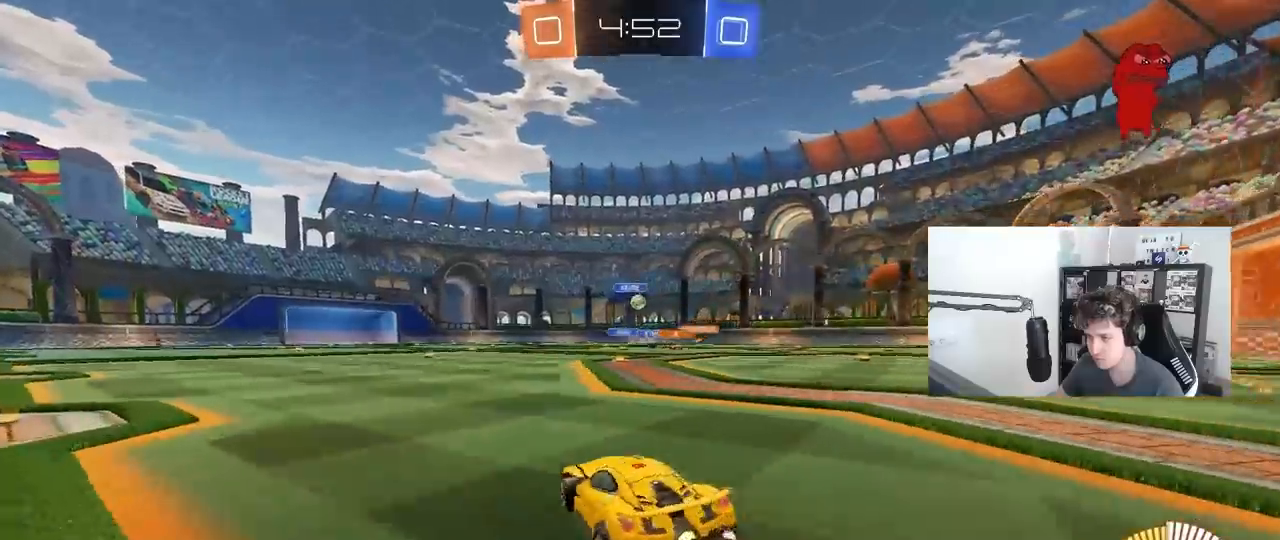
Gameplay with keyboard and mouse; each line is a JSON object with the keys and mouse buttons held at the frame after it. "events" lists presses ("down") and releases ("up") of "1", "2", "3", "4", "5", "a", "alt", "c", "caps_lock", "ctrl", "d", "e", "f", "g", "q", "r", "s", "shift", "space", "t", "tab", "v", "w", "x", "z", "mouse_left", "mouse_wheel" and "mouse_right" between this image and that frame as [ms after this image, input, new state], when the widget could be followed in between. "mouse_left", "mouse_wheel", "mouse_right" = the "left", "wheel", "right" buttons of the "mouse" list. No other keys are recorded. "wheel" means that the mouse wheel is clicked or scrolled. "mouse_move" is the direction in which the mouse moves at that frame (one of eight, or "still"), when it could be read.
{"keys": ["w"], "mouse": ["left"], "mouse_move": "still", "events": [[17, "shift", "down"], [67, "mouse_left", "down"], [67, "shift", "up"], [250, "d", "up"]]}
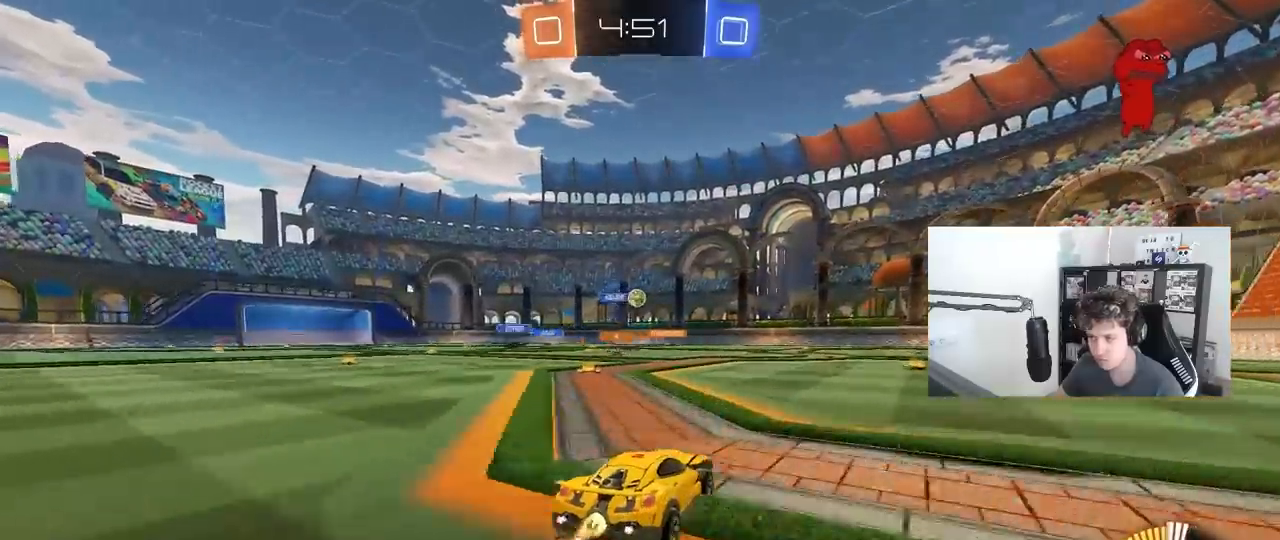
{"keys": ["w"], "mouse": [], "mouse_move": "still", "events": [[33, "mouse_left", "up"], [133, "d", "down"], [217, "d", "up"], [367, "d", "down"], [500, "d", "up"]]}
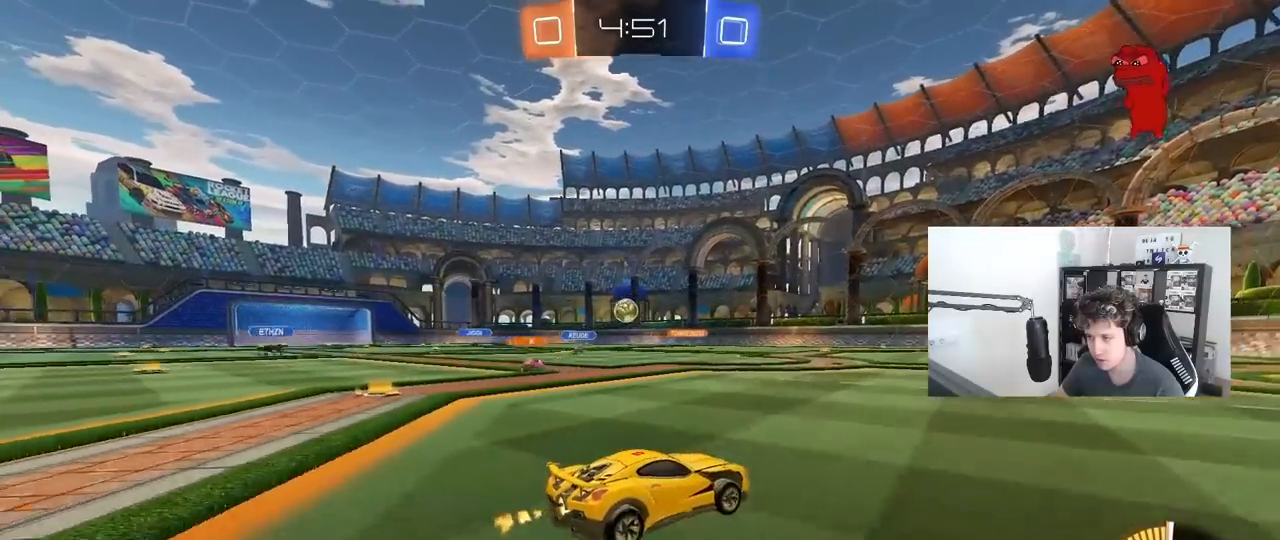
{"keys": ["d"], "mouse": [], "mouse_move": "still", "events": [[133, "a", "down"], [283, "a", "up"], [283, "w", "up"], [383, "d", "down"], [383, "s", "down"], [467, "s", "up"]]}
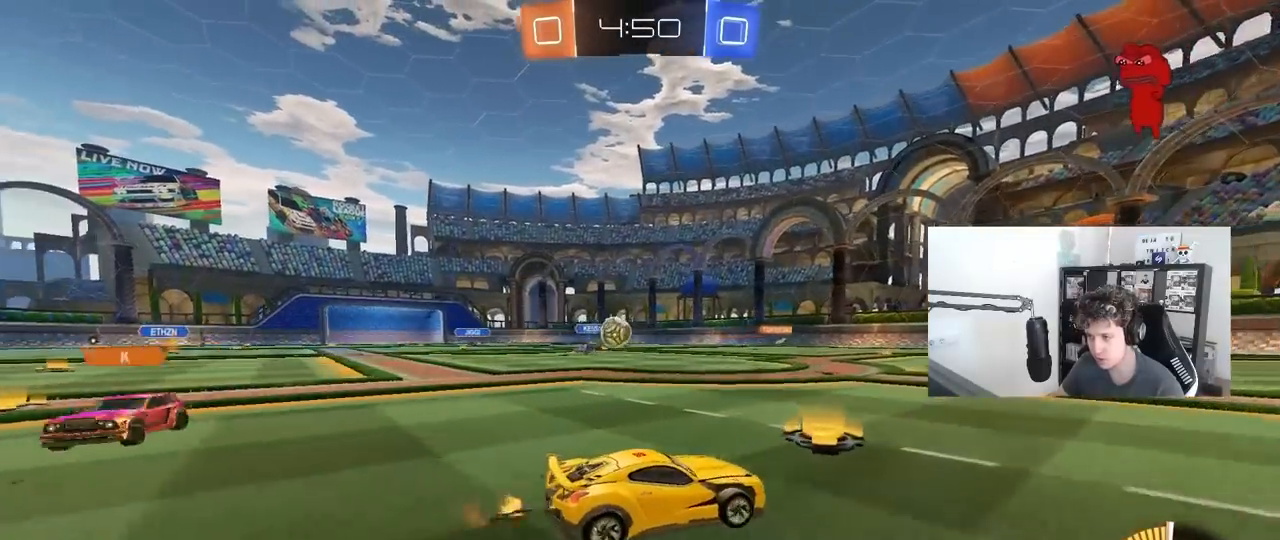
{"keys": ["a", "s"], "mouse": ["left", "right"], "mouse_move": "down-left", "events": [[117, "w", "down"], [150, "d", "up"], [383, "mouse_right", "down"], [383, "w", "up"], [433, "a", "down"], [483, "mouse_left", "down"], [483, "s", "down"]]}
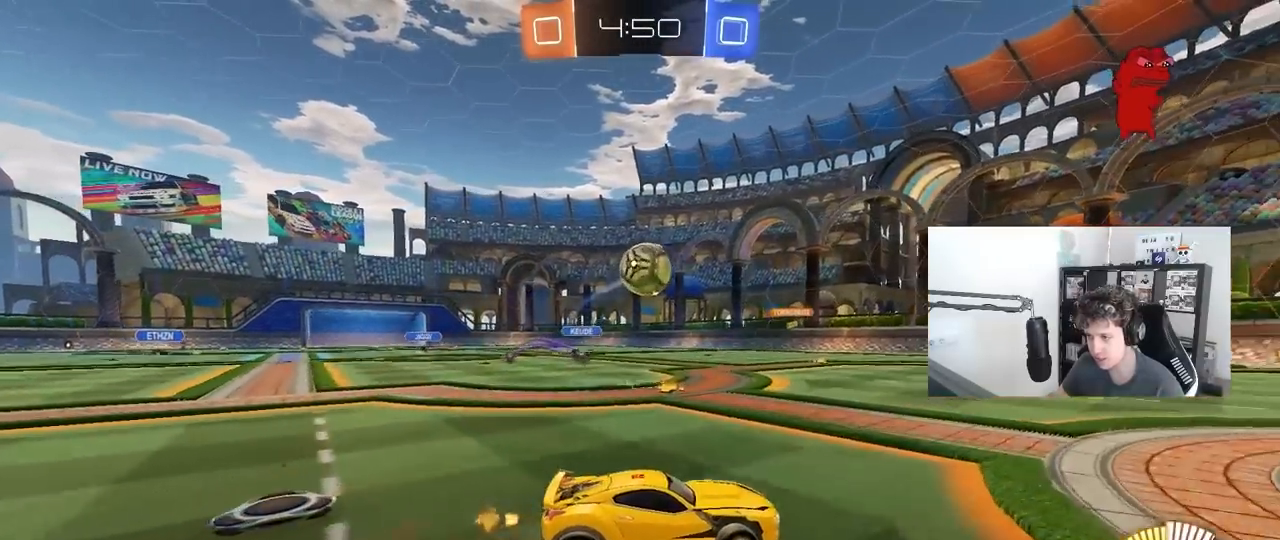
{"keys": ["a", "shift"], "mouse": [], "mouse_move": "up", "events": [[83, "mouse_left", "up"], [117, "a", "up"], [117, "mouse_right", "up"], [117, "s", "up"], [167, "mouse_left", "down"], [167, "mouse_right", "down"], [317, "d", "down"], [367, "mouse_right", "up"], [400, "a", "down"], [400, "d", "up"], [400, "mouse_left", "up"], [400, "s", "down"], [450, "shift", "down"], [500, "s", "up"]]}
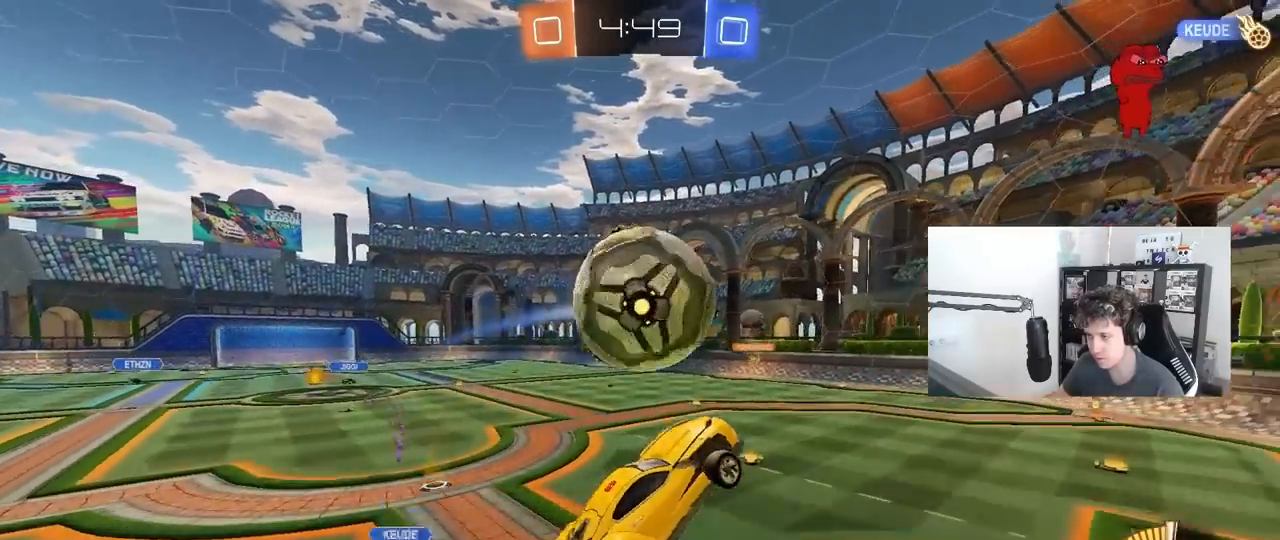
{"keys": [], "mouse": ["left"], "mouse_move": "still", "events": [[50, "shift", "up"], [100, "mouse_left", "down"], [100, "shift", "down"], [333, "w", "down"], [367, "shift", "up"], [467, "a", "up"], [467, "w", "up"]]}
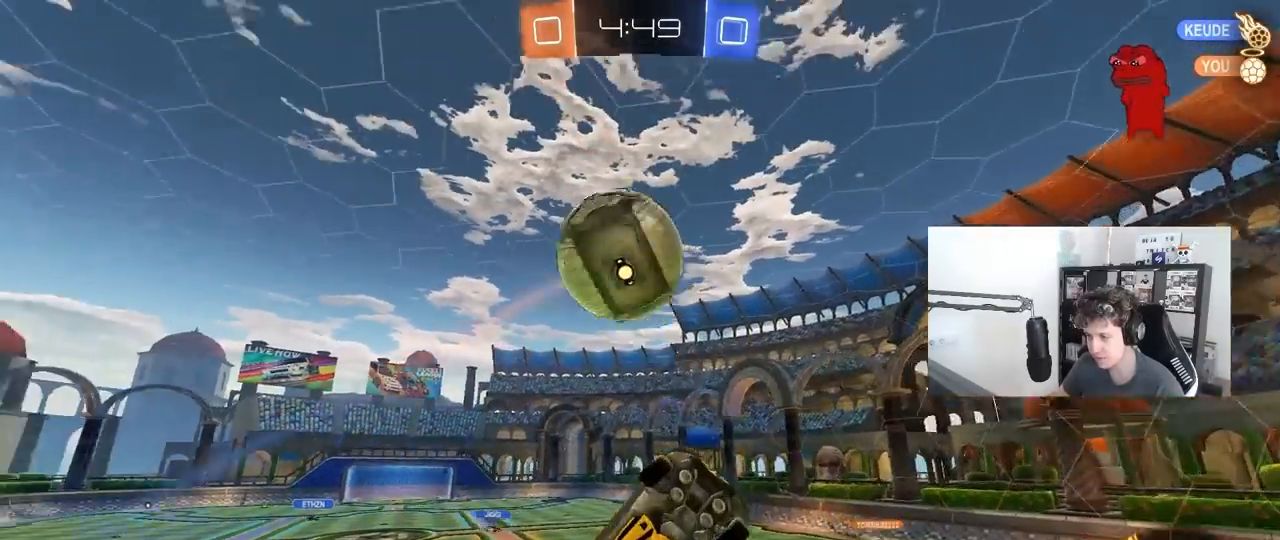
{"keys": [], "mouse": [], "mouse_move": "still", "events": [[150, "d", "down"], [150, "shift", "down"], [200, "mouse_left", "up"], [200, "s", "down"], [300, "d", "up"], [300, "s", "up"], [300, "shift", "up"]]}
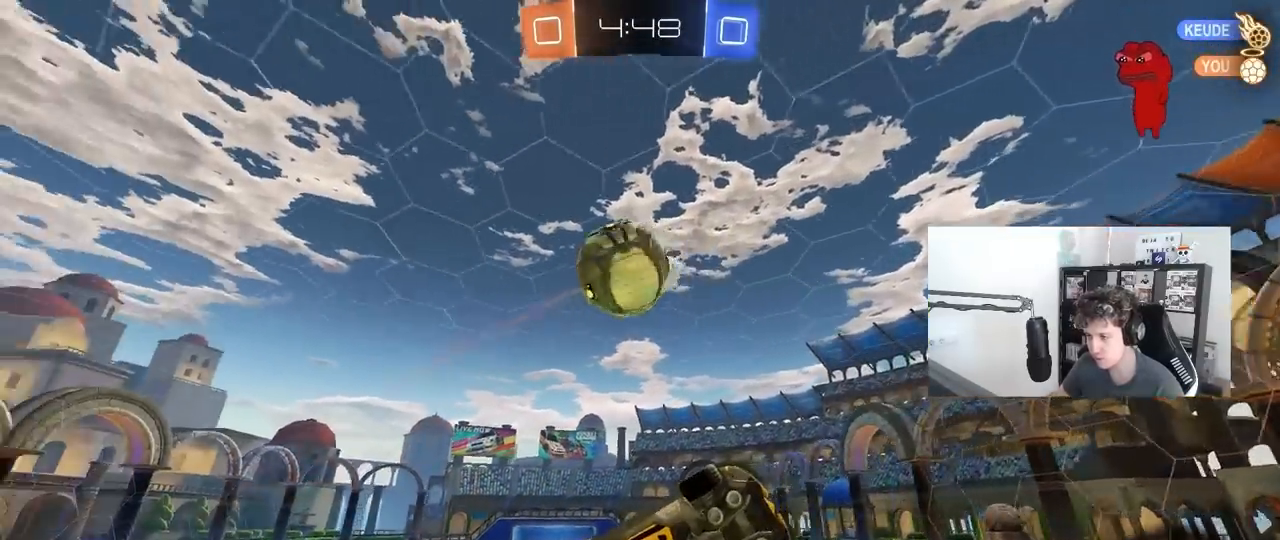
{"keys": ["w"], "mouse": ["left"], "mouse_move": "still", "events": [[133, "d", "down"], [217, "d", "up"], [400, "w", "down"], [500, "mouse_left", "down"]]}
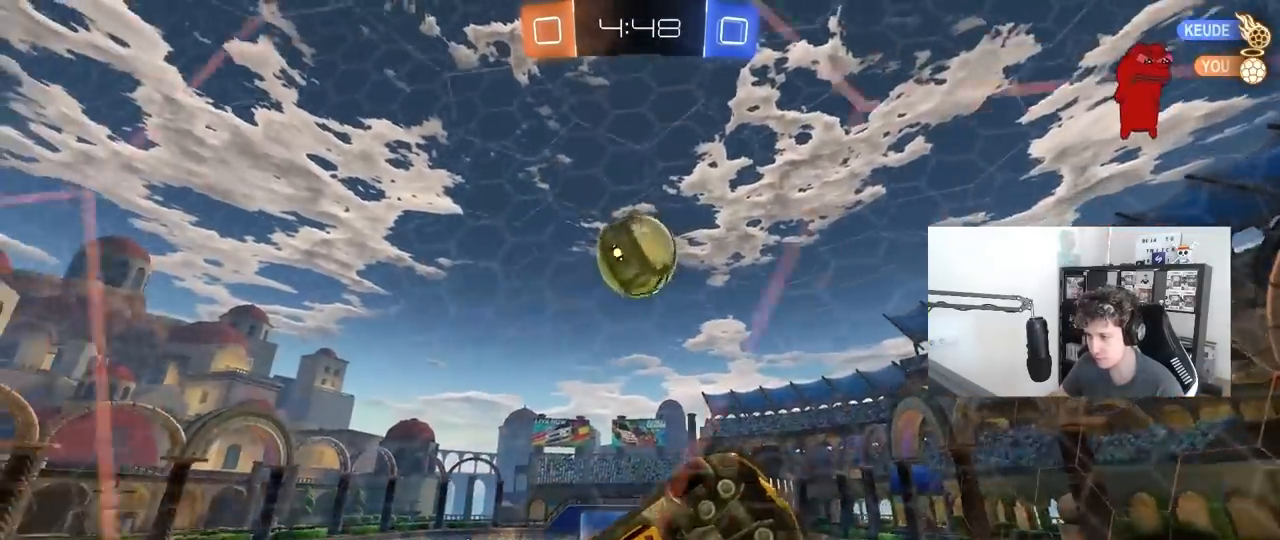
{"keys": ["w"], "mouse": [], "mouse_move": "still", "events": [[100, "mouse_left", "up"], [183, "a", "down"], [417, "a", "up"]]}
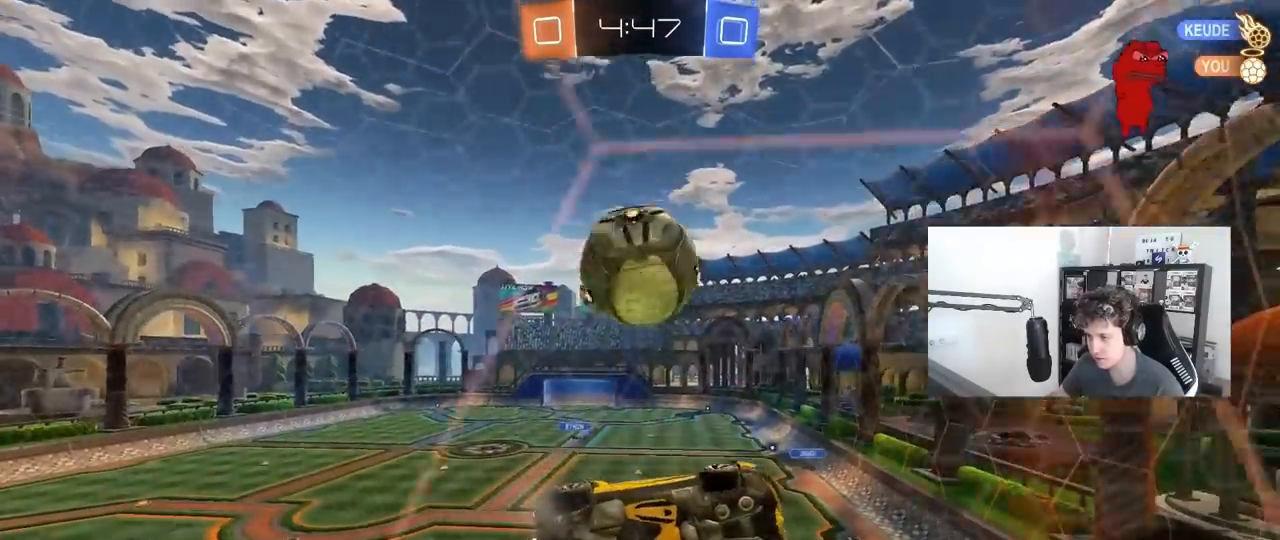
{"keys": ["a"], "mouse": [], "mouse_move": "still", "events": [[17, "a", "down"], [117, "a", "up"], [300, "s", "down"], [300, "w", "up"], [433, "a", "down"], [433, "s", "up"]]}
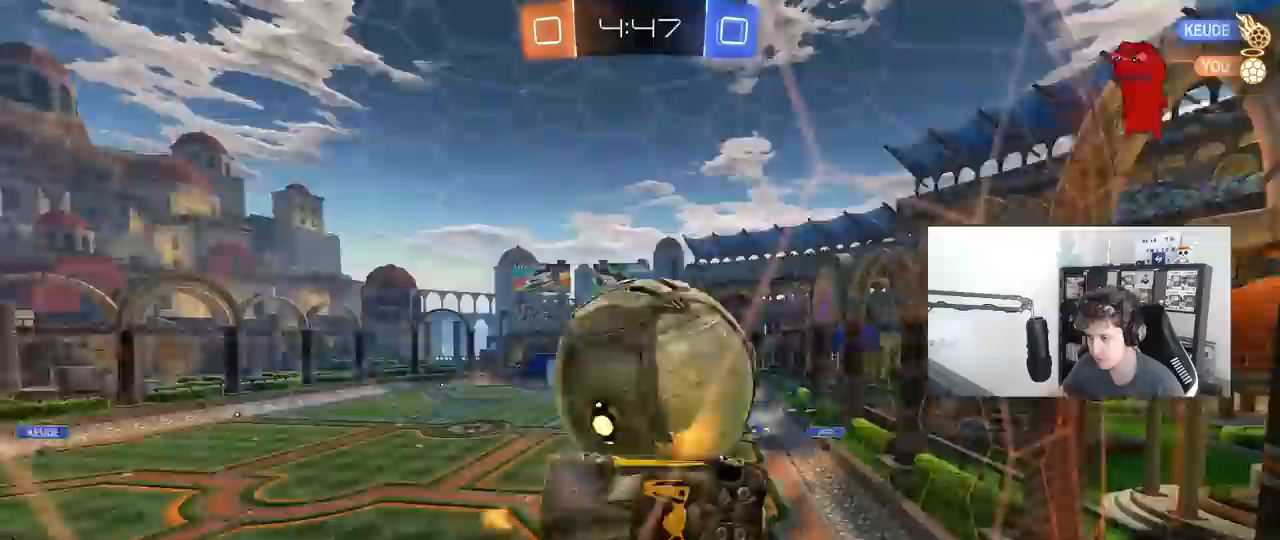
{"keys": ["d", "s"], "mouse": ["left", "right"], "mouse_move": "down-left", "events": [[33, "a", "up"], [83, "w", "down"], [167, "mouse_left", "down"], [317, "mouse_left", "up"], [367, "d", "down"], [417, "mouse_left", "down"], [417, "mouse_right", "down"], [417, "w", "up"], [450, "d", "up"], [450, "s", "down"], [500, "d", "down"]]}
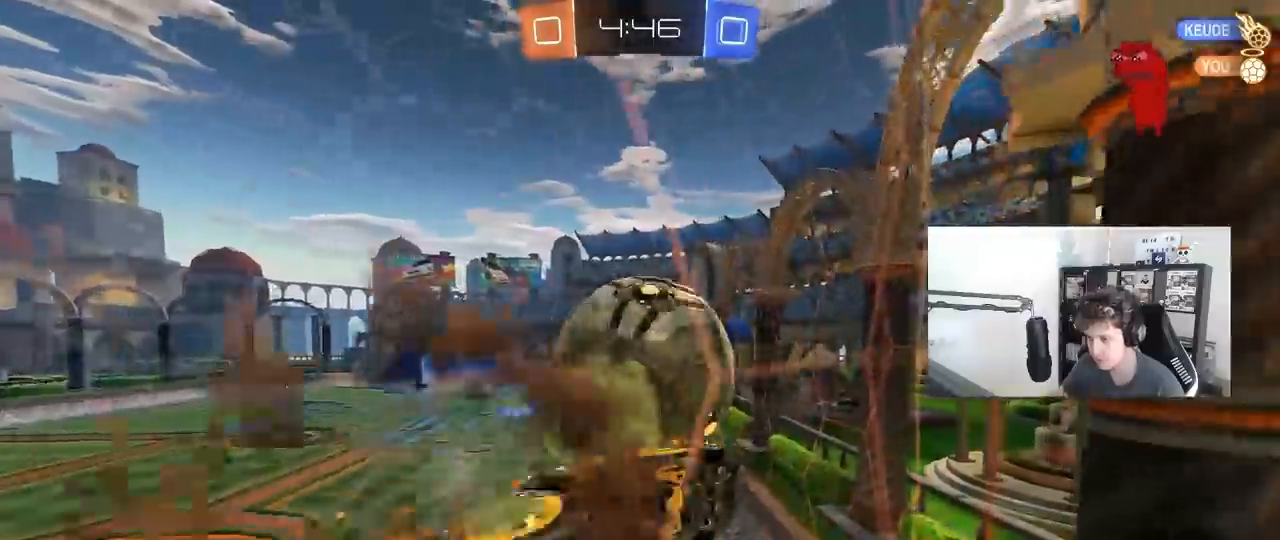
{"keys": ["a"], "mouse": ["left"], "mouse_move": "still", "events": [[100, "mouse_left", "up"], [133, "mouse_right", "up"], [183, "a", "down"], [183, "d", "up"], [283, "shift", "down"], [417, "mouse_left", "down"], [467, "s", "up"], [467, "shift", "up"]]}
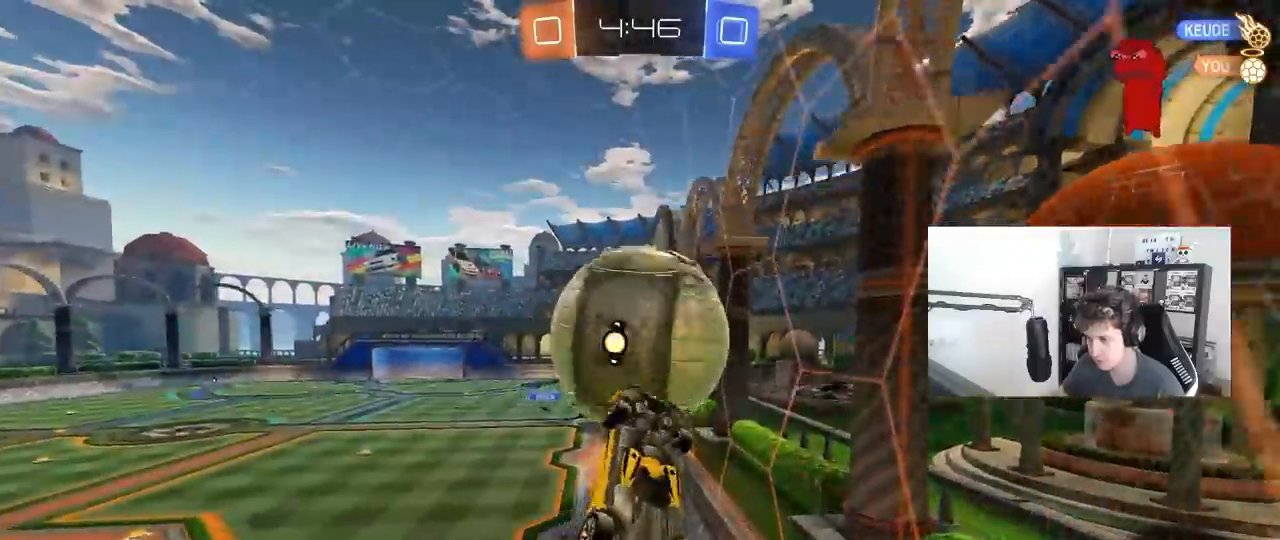
{"keys": ["a", "s", "shift"], "mouse": ["left"], "mouse_move": "still", "events": [[117, "w", "down"], [200, "mouse_right", "down"], [200, "shift", "down"], [250, "s", "down"], [250, "w", "up"], [483, "mouse_right", "up"]]}
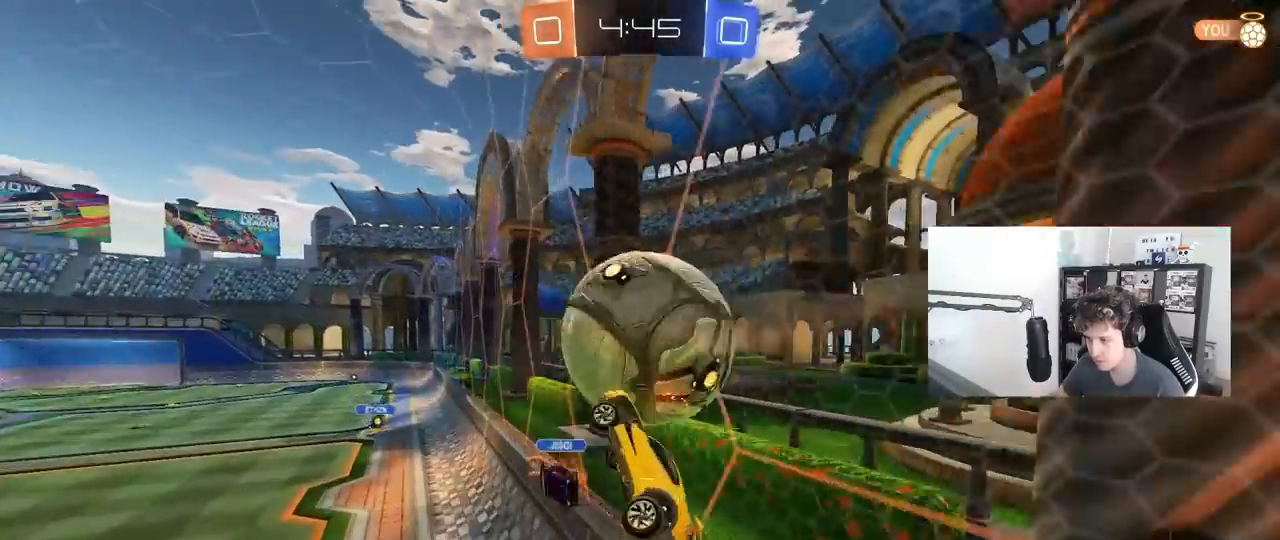
{"keys": ["a", "s"], "mouse": ["left"], "mouse_move": "still", "events": [[217, "shift", "up"]]}
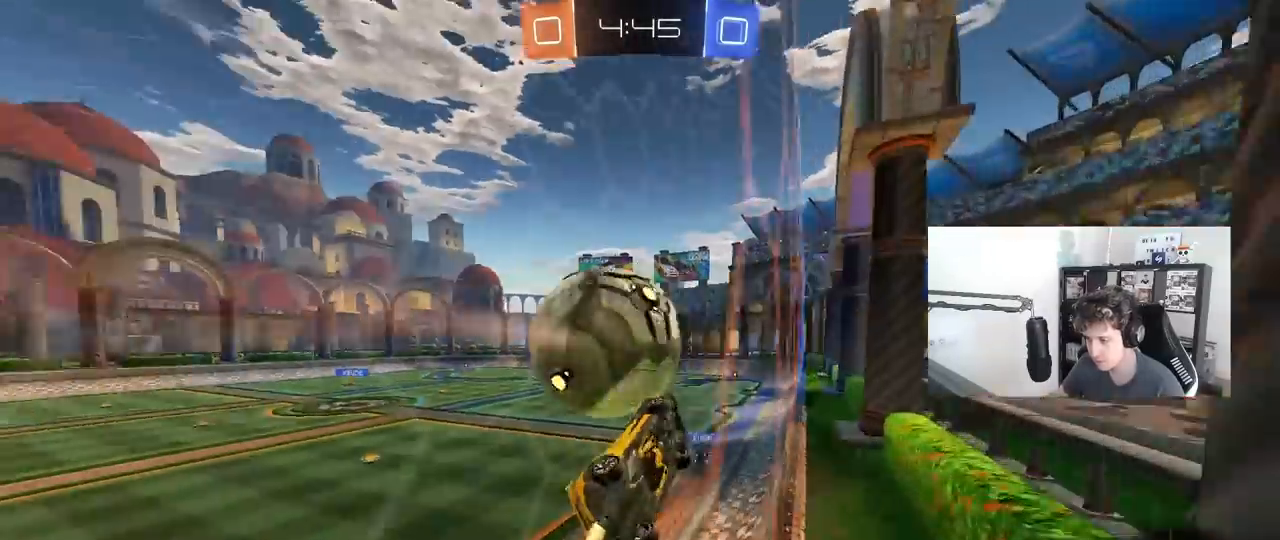
{"keys": ["d", "w"], "mouse": ["right"], "mouse_move": "down-left", "events": [[50, "mouse_left", "up"], [100, "s", "up"], [183, "a", "up"], [417, "d", "down"], [417, "mouse_right", "down"], [467, "w", "down"]]}
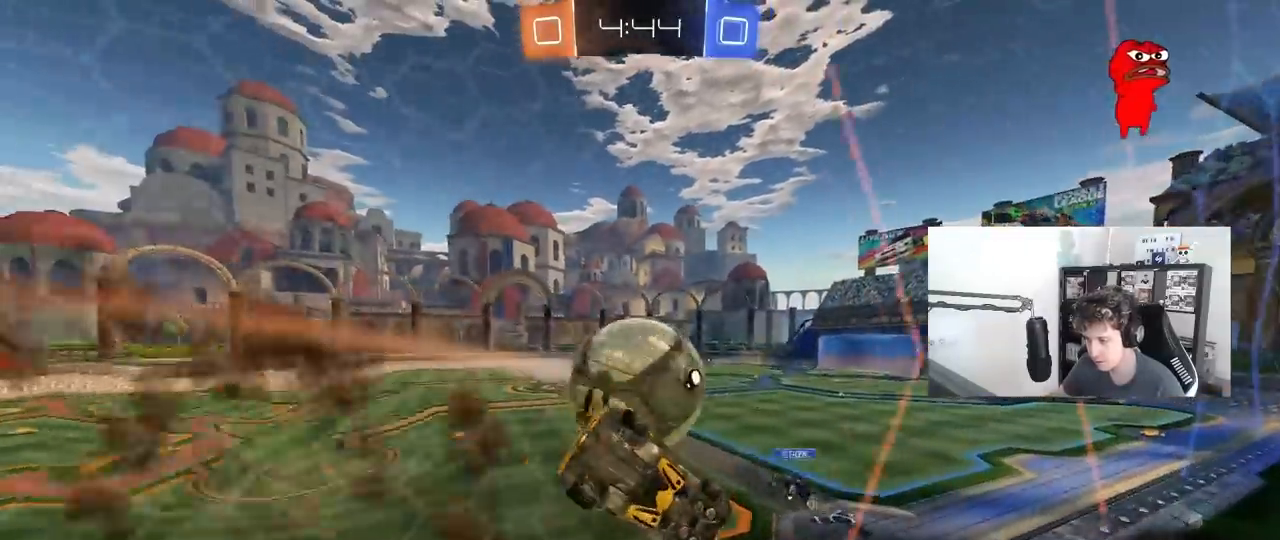
{"keys": ["a", "shift"], "mouse": [], "mouse_move": "still", "events": [[67, "a", "down"], [67, "d", "up"], [67, "mouse_right", "up"], [67, "shift", "down"], [117, "mouse_right", "down"], [383, "mouse_right", "up"], [433, "w", "up"]]}
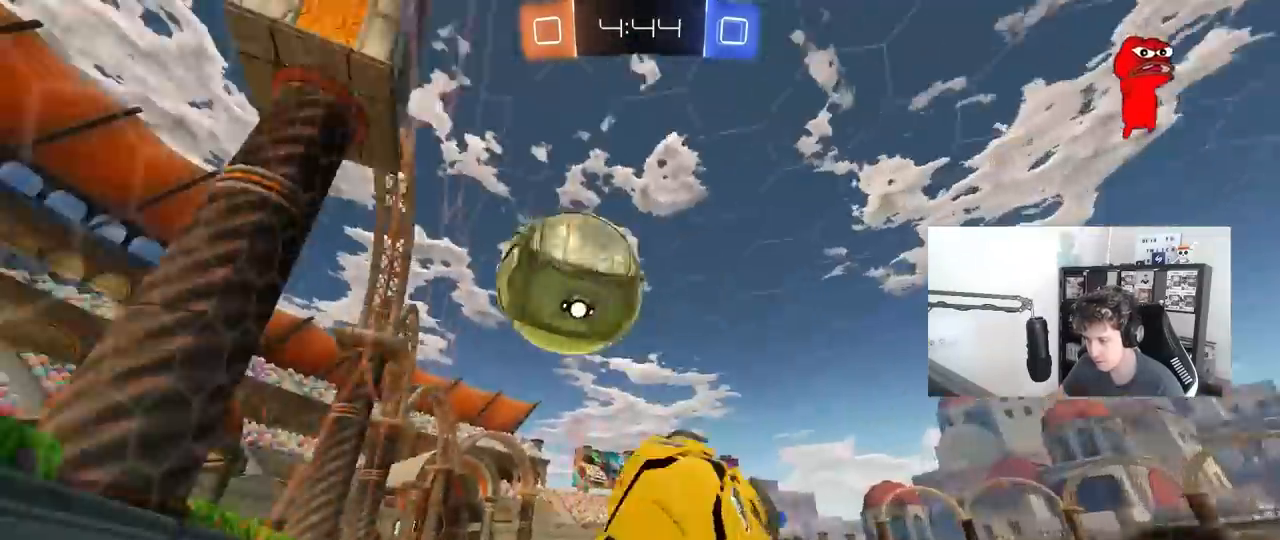
{"keys": ["d", "s", "shift"], "mouse": [], "mouse_move": "still", "events": [[83, "space", "down"], [167, "a", "up"], [167, "s", "down"], [167, "shift", "up"], [217, "space", "up"], [267, "s", "up"], [500, "d", "down"], [500, "s", "down"], [500, "shift", "down"]]}
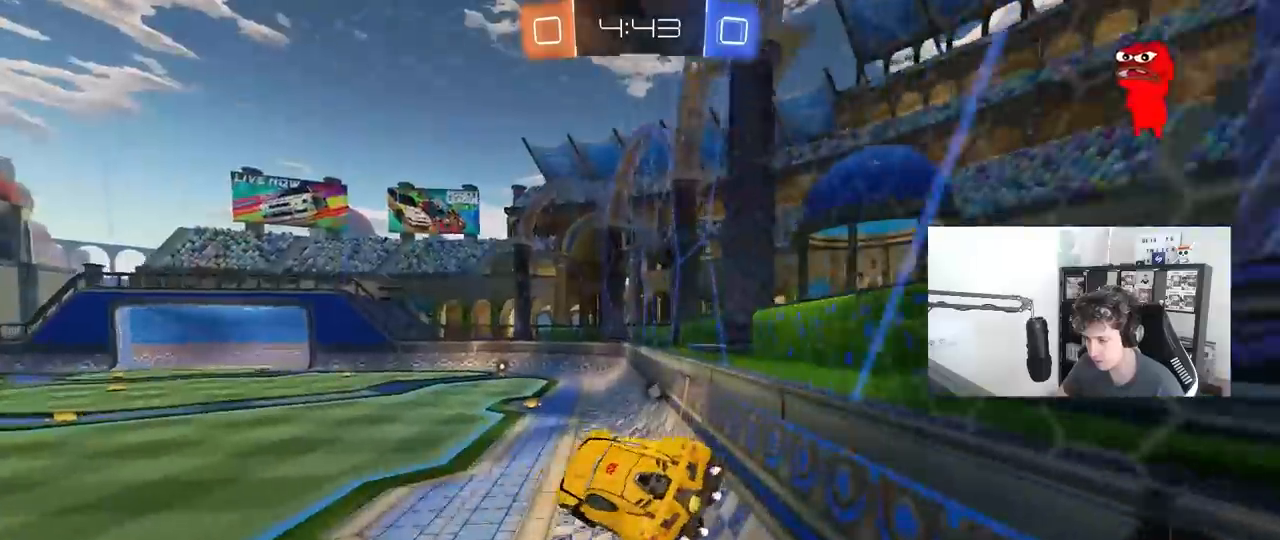
{"keys": ["d", "w"], "mouse": ["left", "right"], "mouse_move": "still", "events": [[100, "s", "up"], [100, "shift", "up"], [133, "d", "up"], [283, "d", "down"], [383, "w", "down"], [467, "mouse_left", "down"], [500, "mouse_right", "down"]]}
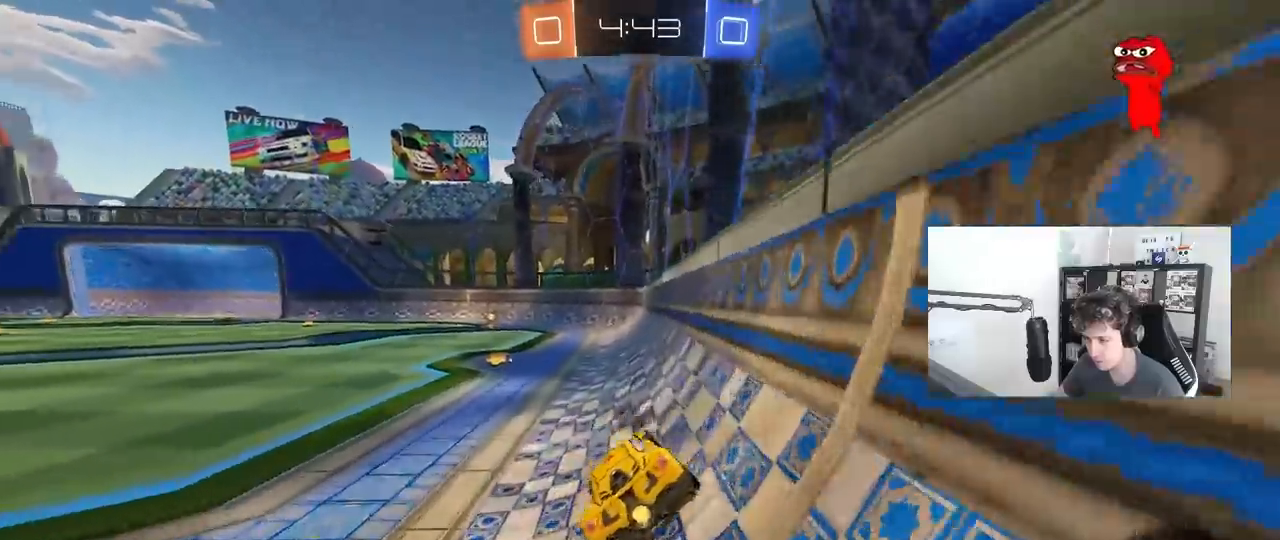
{"keys": ["a", "s"], "mouse": ["left"], "mouse_move": "still", "events": [[67, "d", "up"], [117, "a", "down"], [117, "mouse_right", "up"], [117, "shift", "down"], [150, "mouse_right", "down"], [200, "s", "down"], [200, "w", "up"], [383, "mouse_right", "up"], [483, "shift", "up"]]}
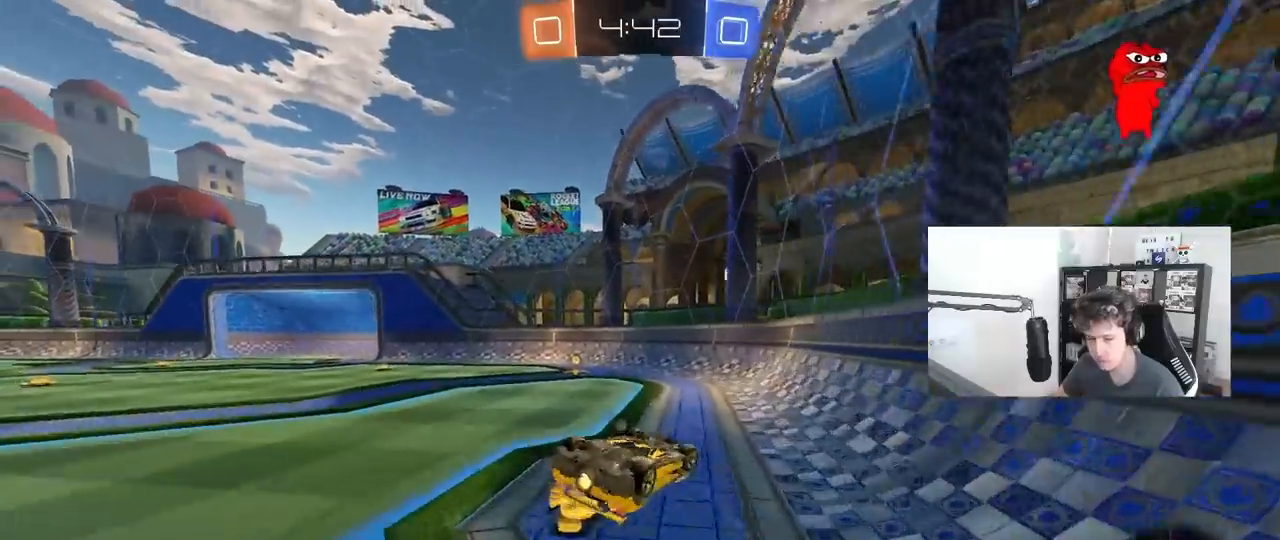
{"keys": [], "mouse": [], "mouse_move": "still", "events": [[83, "s", "up"], [217, "s", "down"], [400, "s", "up"], [450, "a", "up"], [500, "mouse_left", "up"]]}
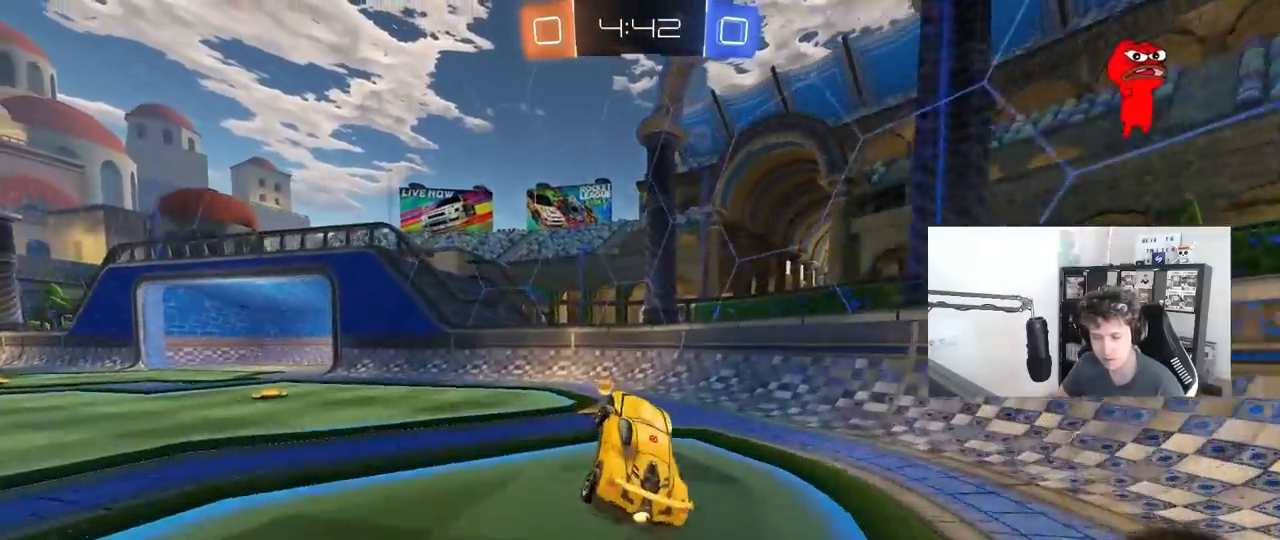
{"keys": ["a", "shift", "w"], "mouse": [], "mouse_move": "still", "events": [[100, "space", "down"], [150, "a", "down"], [150, "w", "down"], [233, "space", "up"], [467, "shift", "down"]]}
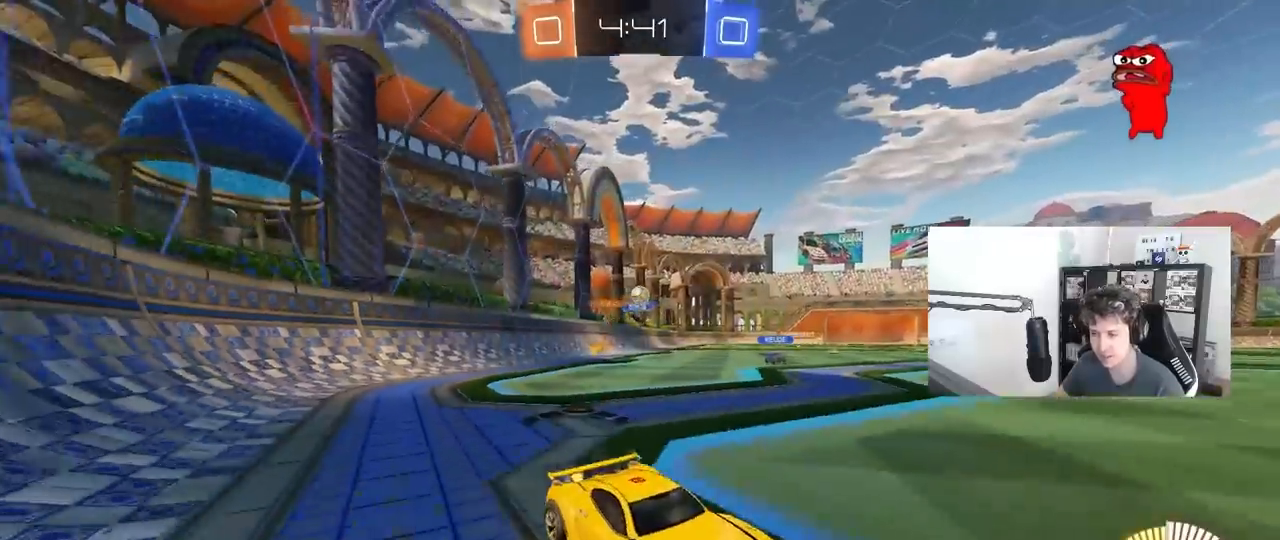
{"keys": ["a", "w"], "mouse": ["left"], "mouse_move": "still", "events": [[67, "shift", "up"], [350, "mouse_left", "down"]]}
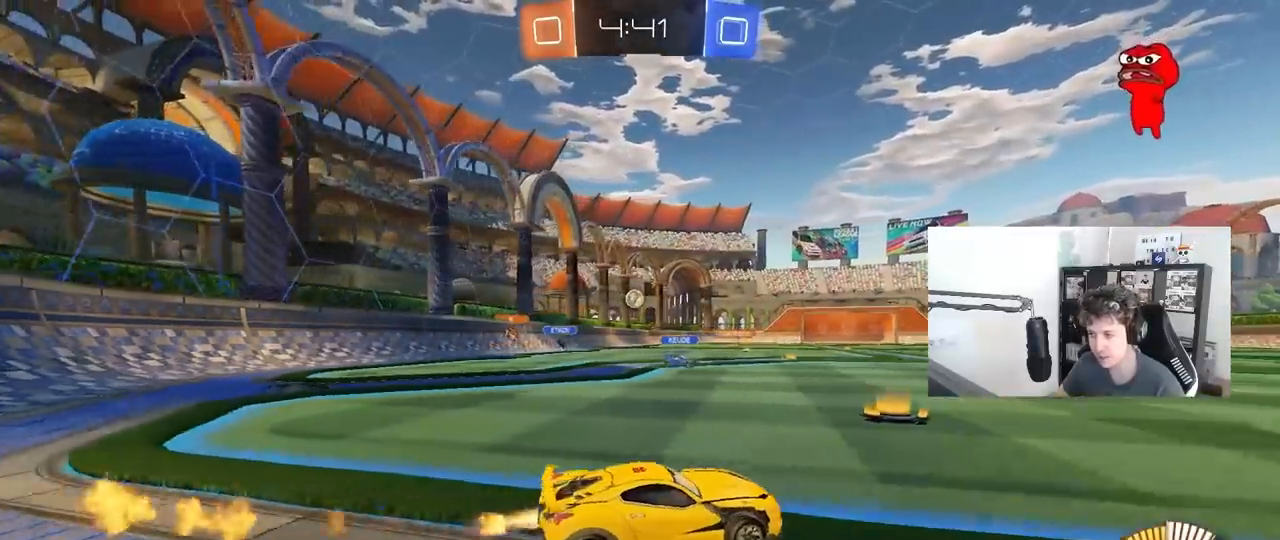
{"keys": ["w"], "mouse": ["left"], "mouse_move": "down", "events": [[167, "a", "up"], [267, "a", "down"], [267, "mouse_left", "up"], [367, "mouse_left", "down"], [400, "a", "up"], [400, "d", "down"], [500, "d", "up"]]}
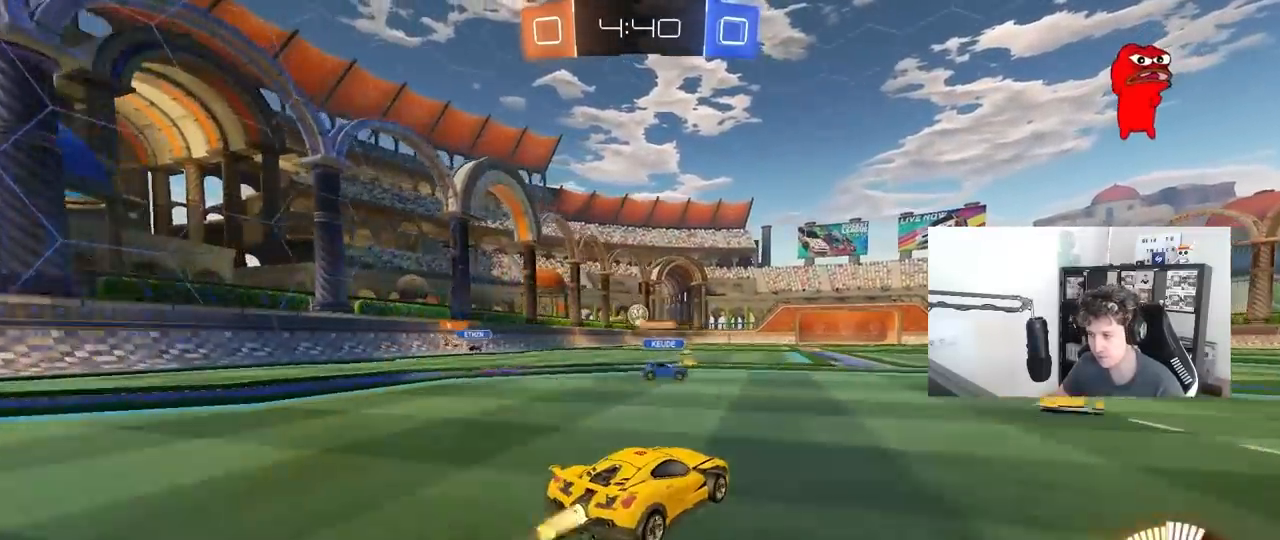
{"keys": ["d", "shift", "w"], "mouse": ["left", "right"], "mouse_move": "down-left", "events": [[133, "a", "down"], [333, "mouse_right", "down"], [367, "a", "up"], [367, "d", "down"], [417, "mouse_right", "up"], [467, "mouse_right", "down"], [467, "shift", "down"]]}
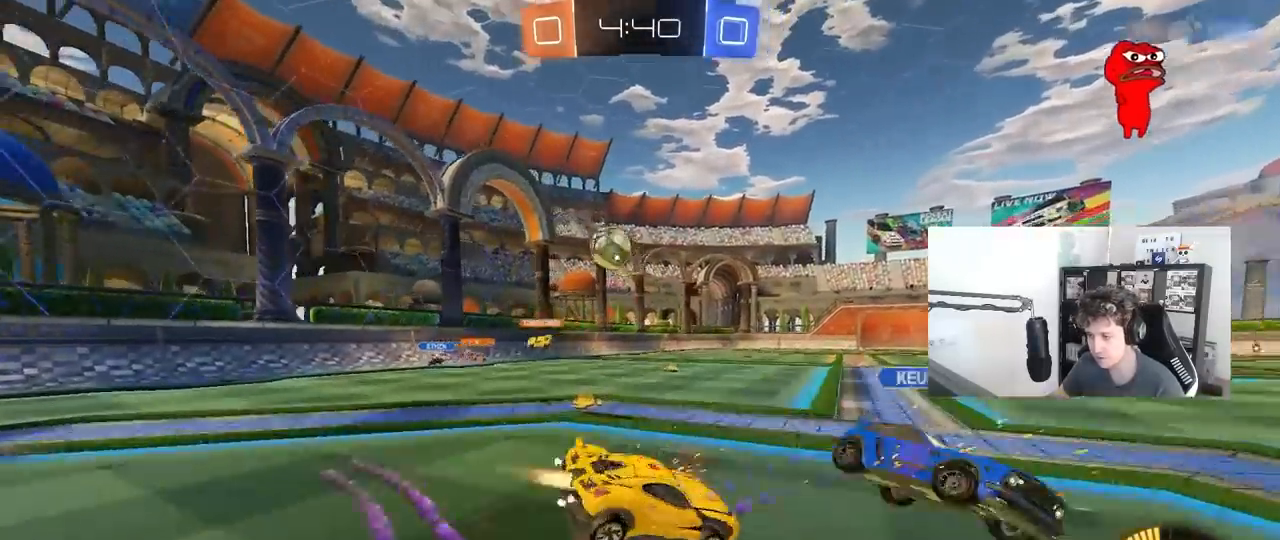
{"keys": ["d", "s", "shift"], "mouse": [], "mouse_move": "still", "events": [[17, "s", "down"], [17, "w", "up"], [150, "mouse_left", "up"], [200, "mouse_right", "up"], [350, "s", "up"], [483, "s", "down"]]}
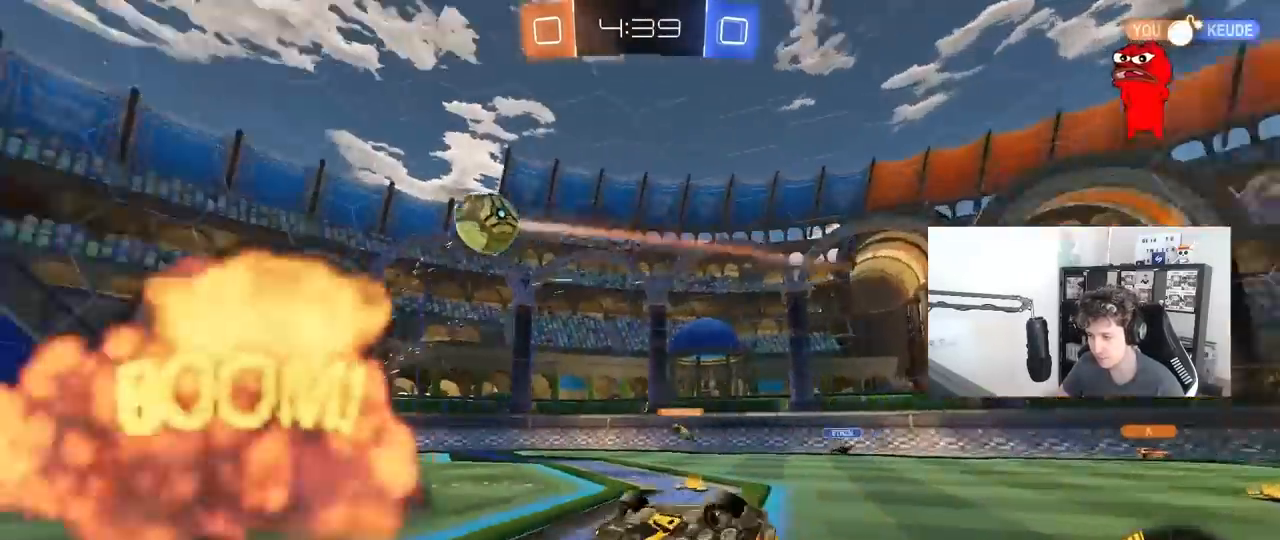
{"keys": [], "mouse": [], "mouse_move": "still", "events": [[217, "s", "up"], [217, "shift", "up"], [317, "d", "up"]]}
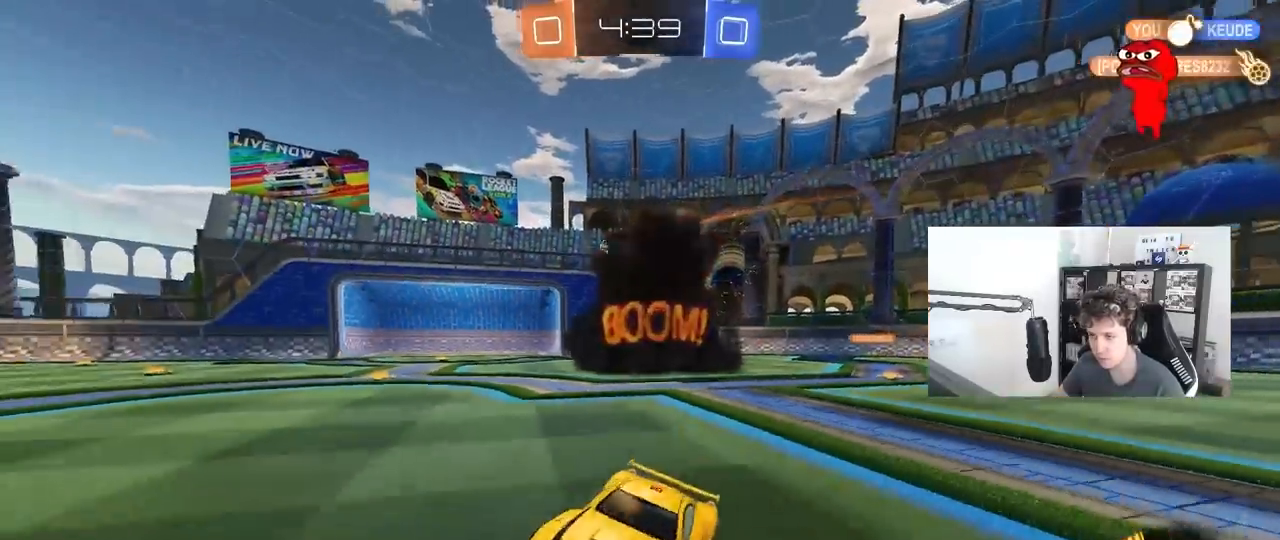
{"keys": ["d", "w"], "mouse": [], "mouse_move": "still", "events": [[50, "w", "down"], [183, "d", "down"], [333, "shift", "down"], [467, "shift", "up"]]}
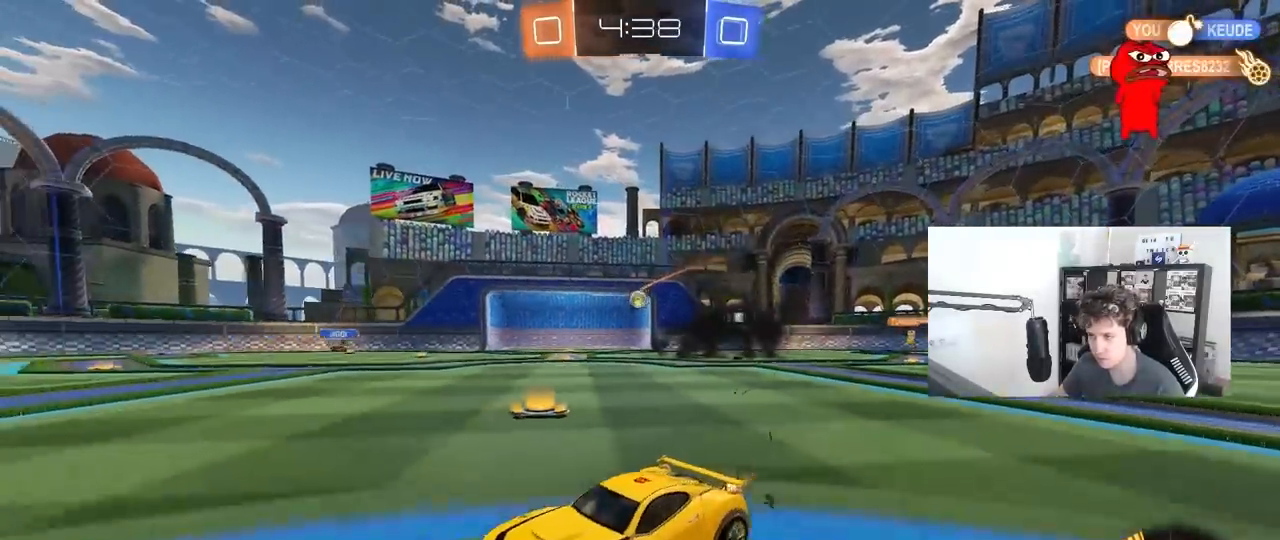
{"keys": ["a", "w"], "mouse": [], "mouse_move": "still", "events": [[150, "d", "up"], [200, "a", "down"]]}
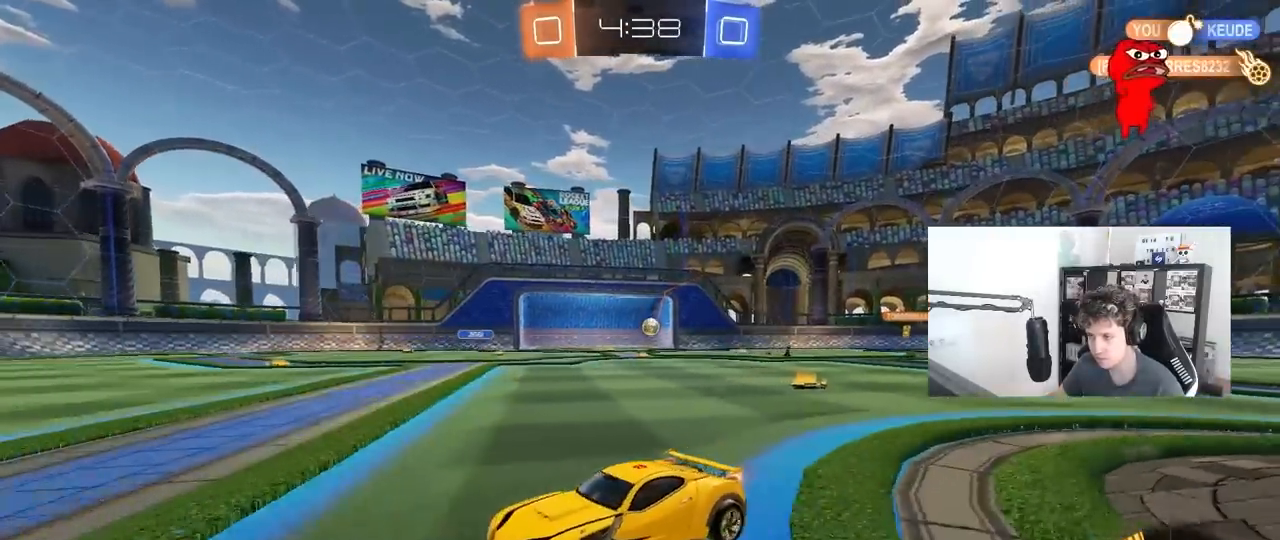
{"keys": ["a", "w"], "mouse": [], "mouse_move": "still", "events": [[133, "a", "up"], [317, "a", "down"], [317, "shift", "down"], [450, "shift", "up"]]}
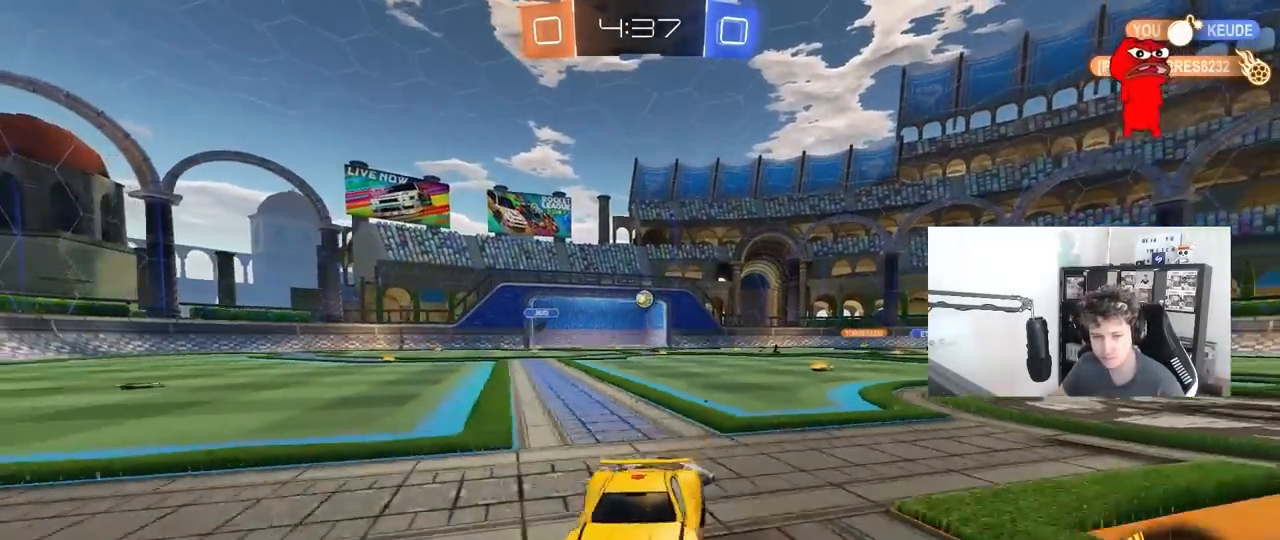
{"keys": ["a", "w"], "mouse": [], "mouse_move": "still", "events": [[100, "a", "up"], [233, "a", "down"]]}